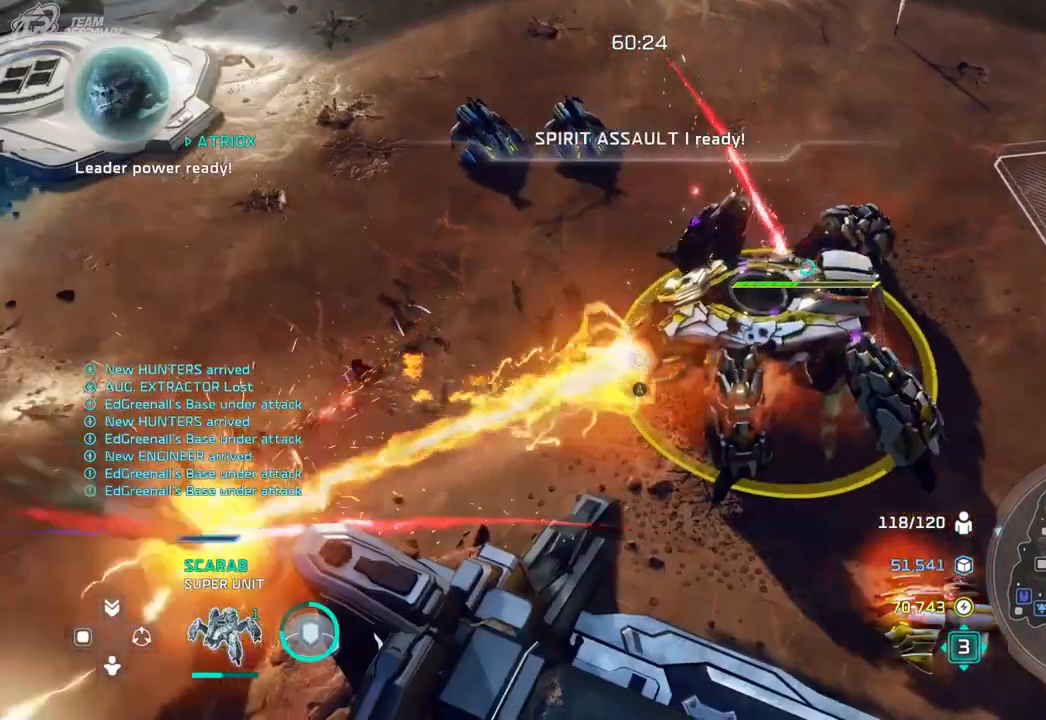
Gameplay with a controller (Xbox layout); each line is a JSON object with the inputs held at the frame after it (dt_ms = milliseconds from this image to that frame). "events" lists button and stick changes between this image and that frame as [ms after this image, input, new state], when the widget could be followed in between. Not read: B DPAD_DOWN HOME L2 L3 R3 SELECT START X.
{"dt_ms": 500, "buttons": [], "left_stick": "center", "right_stick": "center", "events": [[133, "left_stick", "center"]]}
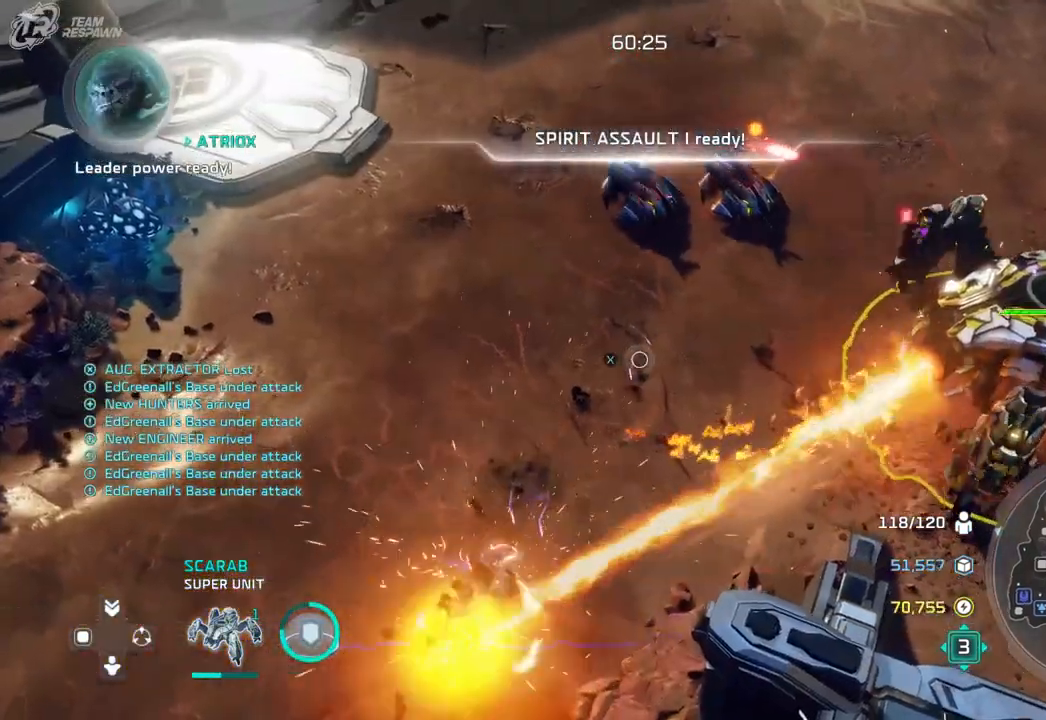
{"dt_ms": 500, "buttons": [], "left_stick": "up", "right_stick": "center", "events": [[67, "left_stick", "down"], [200, "left_stick", "center"], [333, "left_stick", "up"]]}
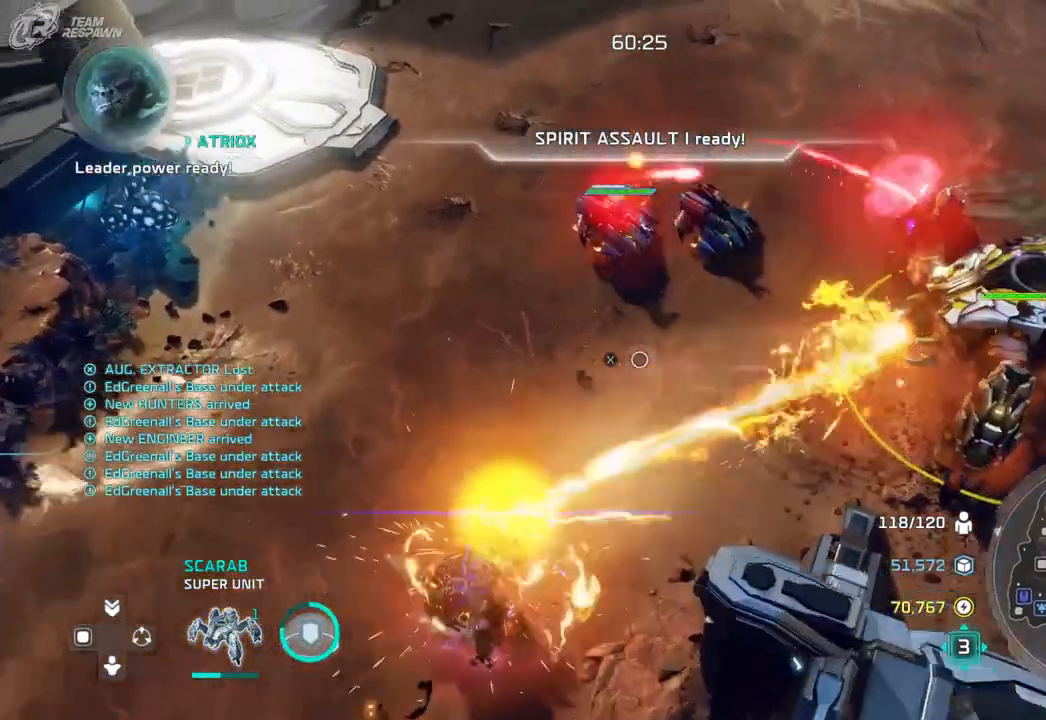
{"dt_ms": 500, "buttons": [], "left_stick": "down-left", "right_stick": "center"}
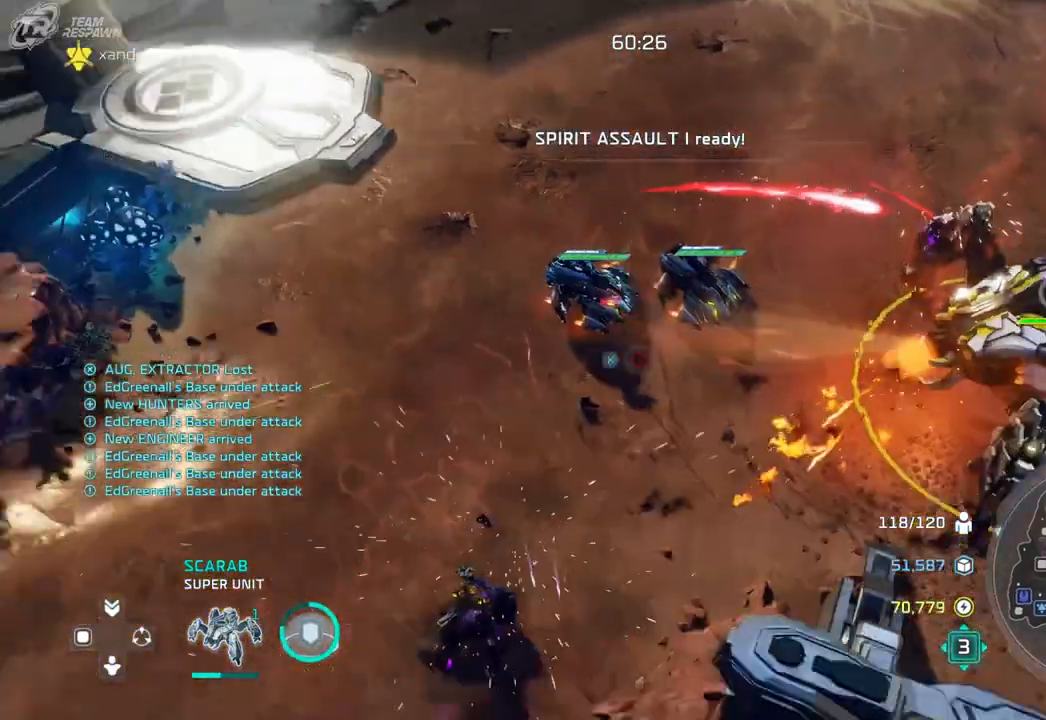
{"dt_ms": 500, "buttons": [], "left_stick": "down", "right_stick": "center", "events": [[67, "left_stick", "center"], [233, "left_stick", "down"]]}
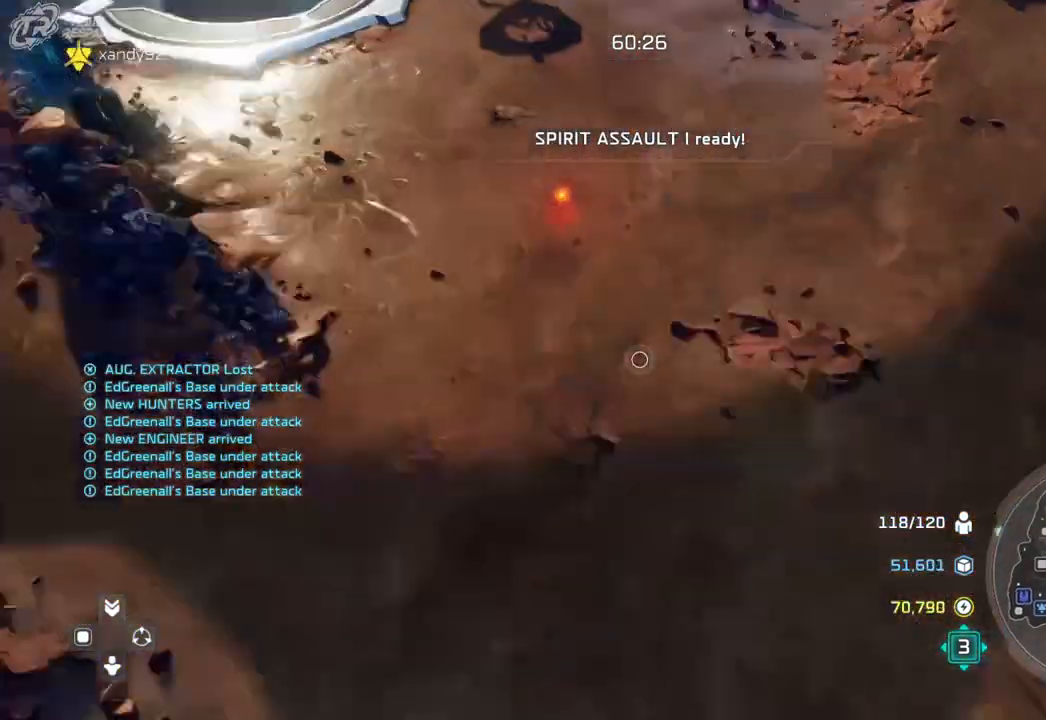
{"dt_ms": 500, "buttons": [], "left_stick": "center", "right_stick": "center", "events": [[67, "left_stick", "center"], [300, "left_stick", "down-right"], [367, "left_stick", "down"], [467, "left_stick", "center"]]}
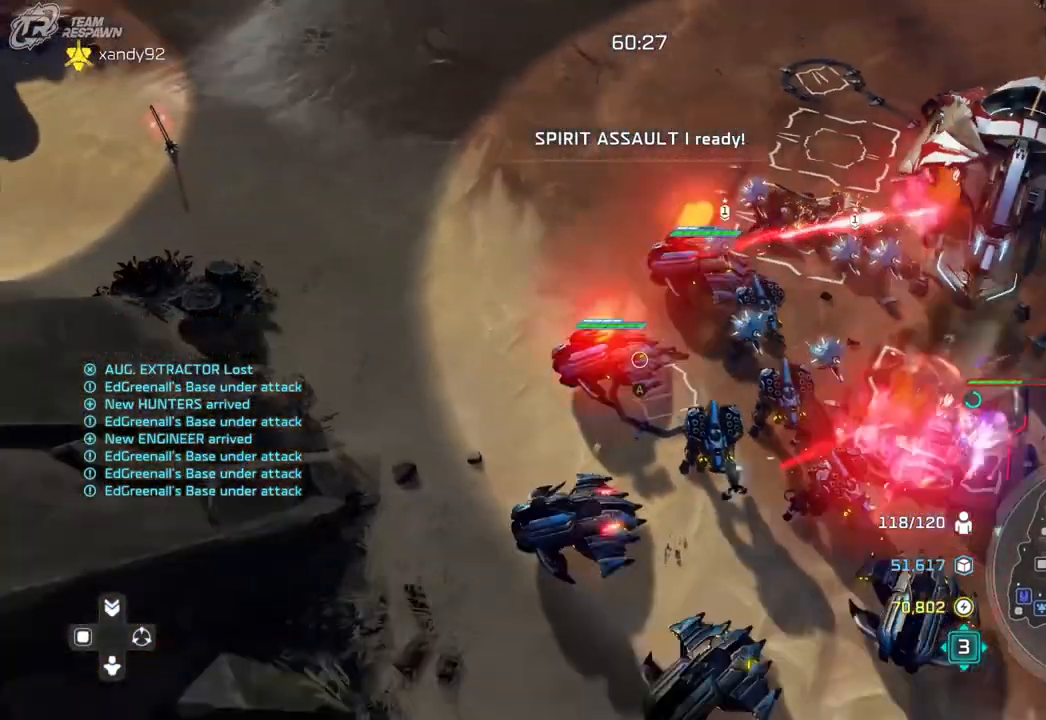
{"dt_ms": 500, "buttons": [], "left_stick": "left", "right_stick": "center", "events": [[200, "left_stick", "left"]]}
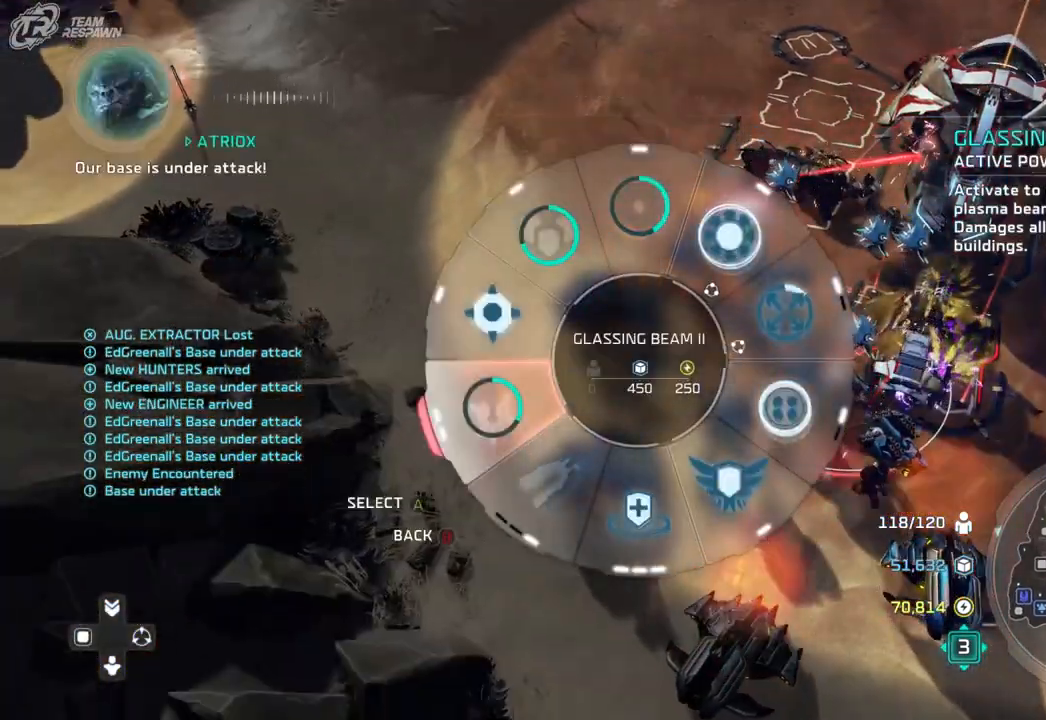
{"dt_ms": 500, "buttons": [], "left_stick": "center", "right_stick": "center", "events": [[133, "A", "down"], [267, "A", "up"], [400, "left_stick", "center"]]}
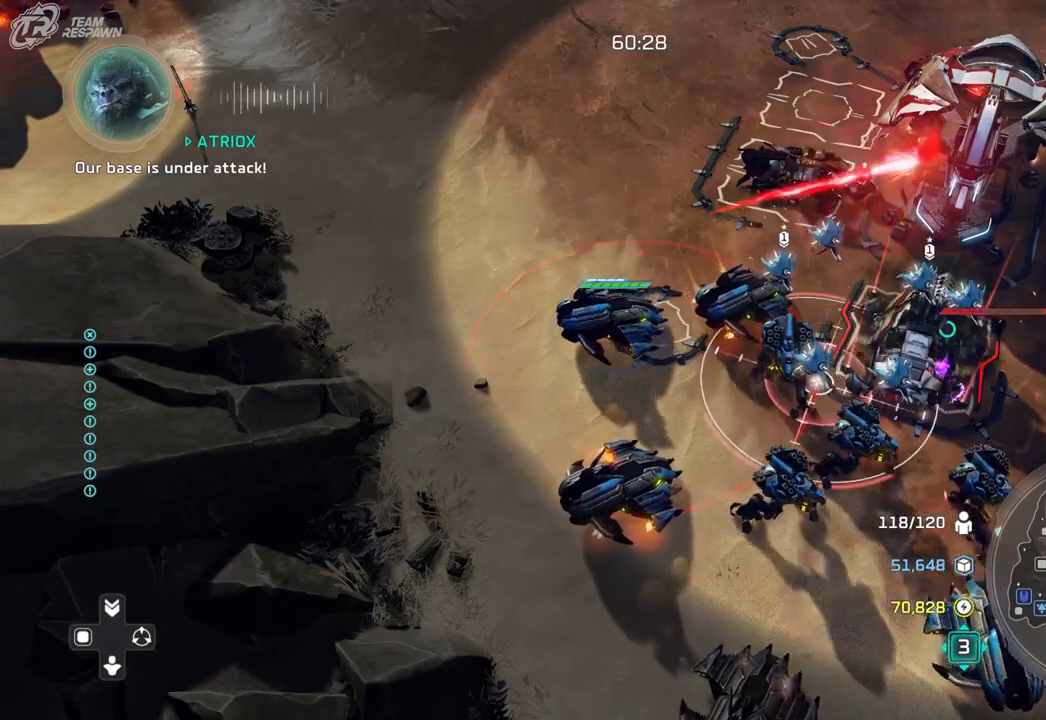
{"dt_ms": 500, "buttons": [], "left_stick": "center", "right_stick": "center", "events": [[100, "left_stick", "down-right"], [333, "left_stick", "center"]]}
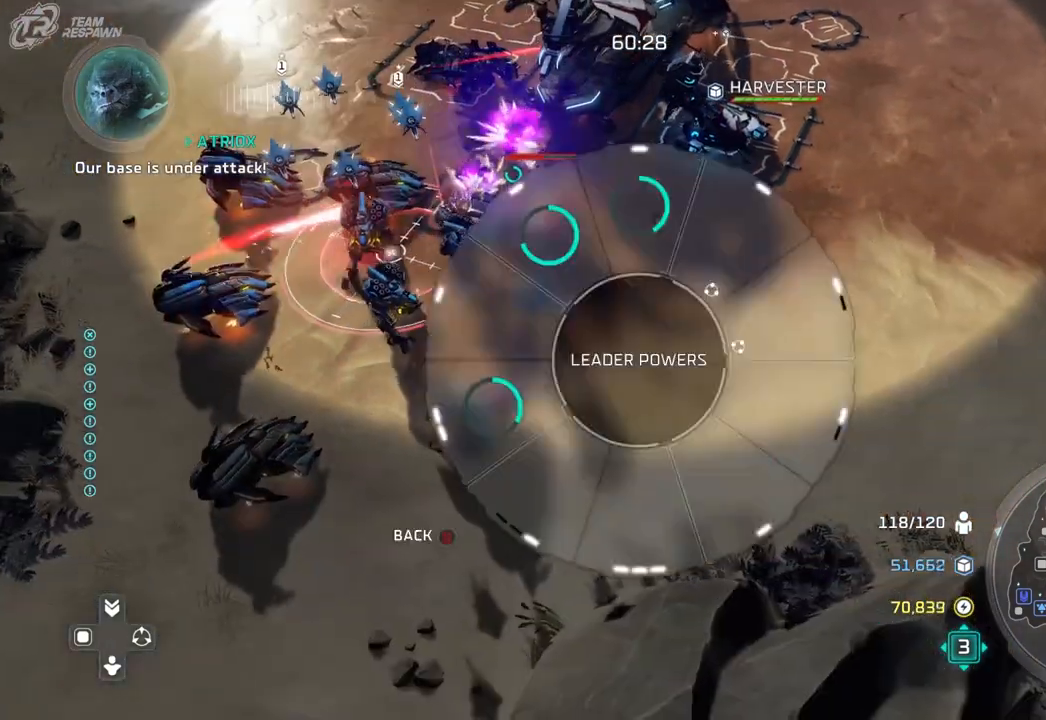
{"dt_ms": 500, "buttons": [], "left_stick": "down-left", "right_stick": "center", "events": [[100, "left_stick", "down"], [500, "left_stick", "down-left"]]}
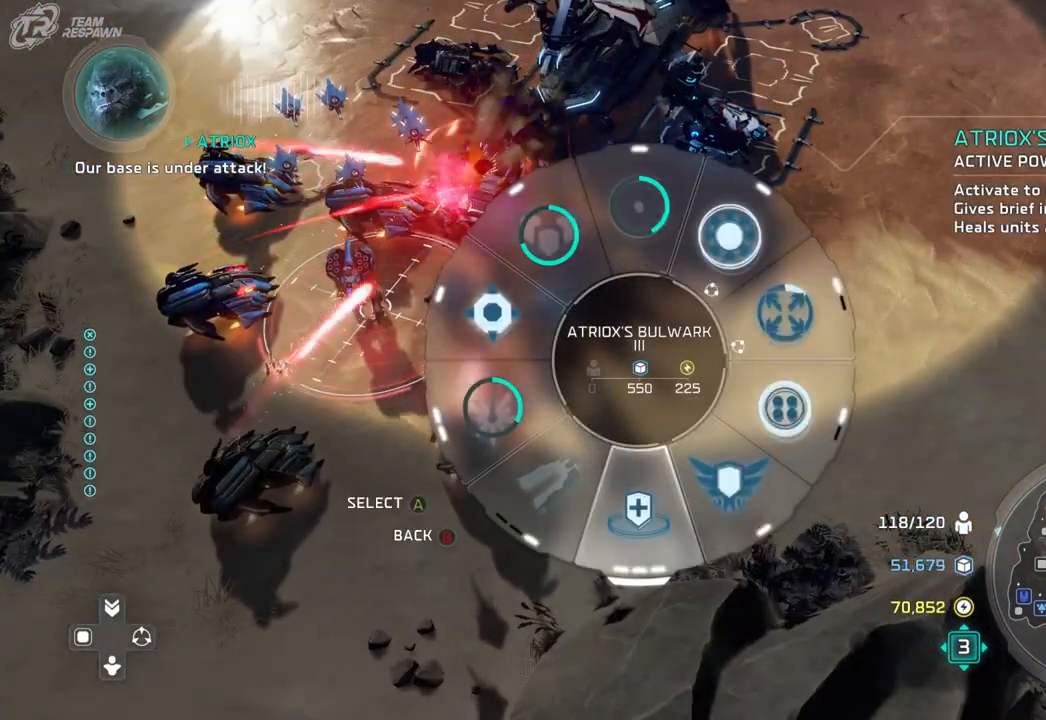
{"dt_ms": 500, "buttons": [], "left_stick": "down-left", "right_stick": "center", "events": []}
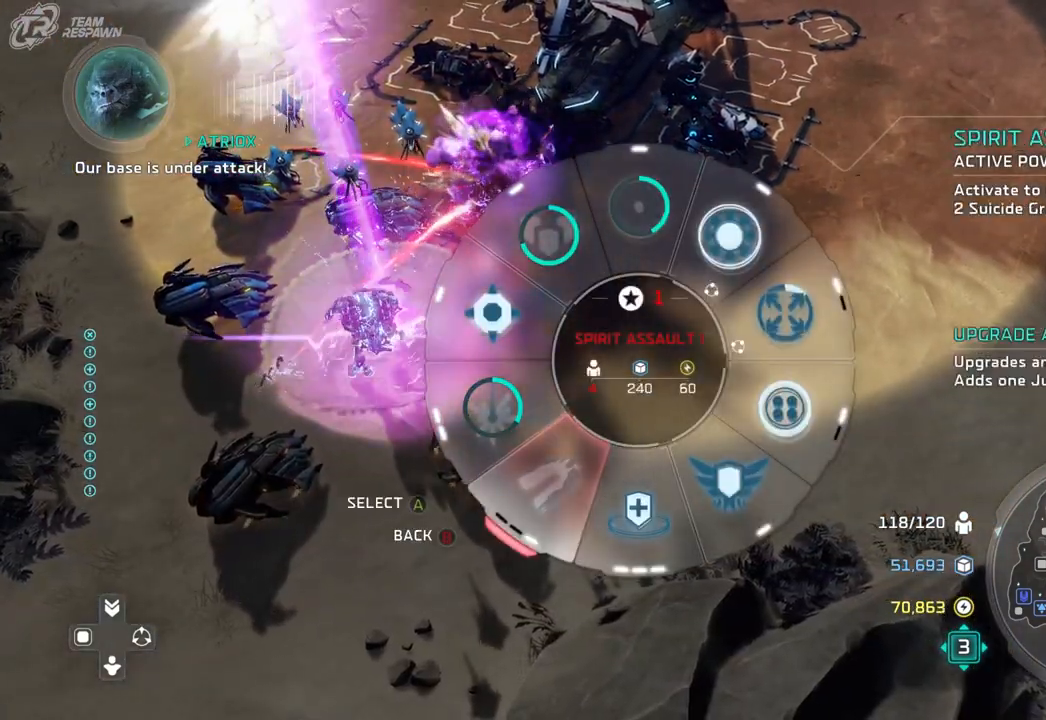
{"dt_ms": 500, "buttons": [], "left_stick": "center", "right_stick": "center", "events": [[33, "left_stick", "center"], [267, "left_stick", "up-left"], [400, "left_stick", "center"]]}
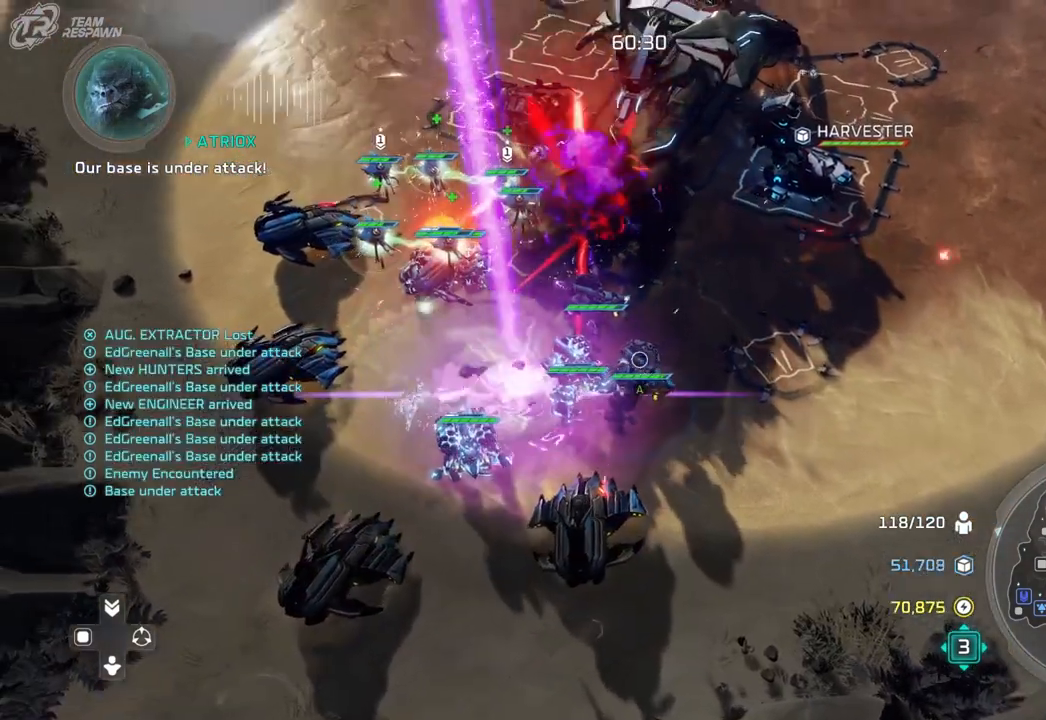
{"dt_ms": 500, "buttons": [], "left_stick": "center", "right_stick": "center", "events": [[100, "left_stick", "left"], [233, "left_stick", "center"]]}
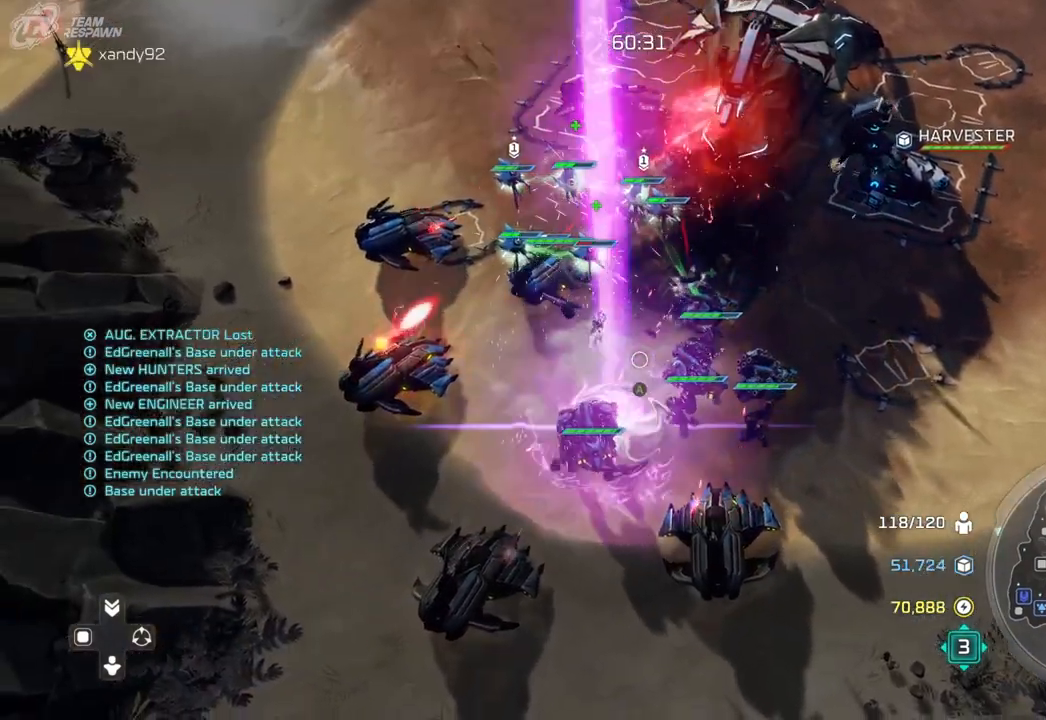
{"dt_ms": 500, "buttons": [], "left_stick": "center", "right_stick": "center", "events": [[100, "left_stick", "up-left"], [367, "left_stick", "center"]]}
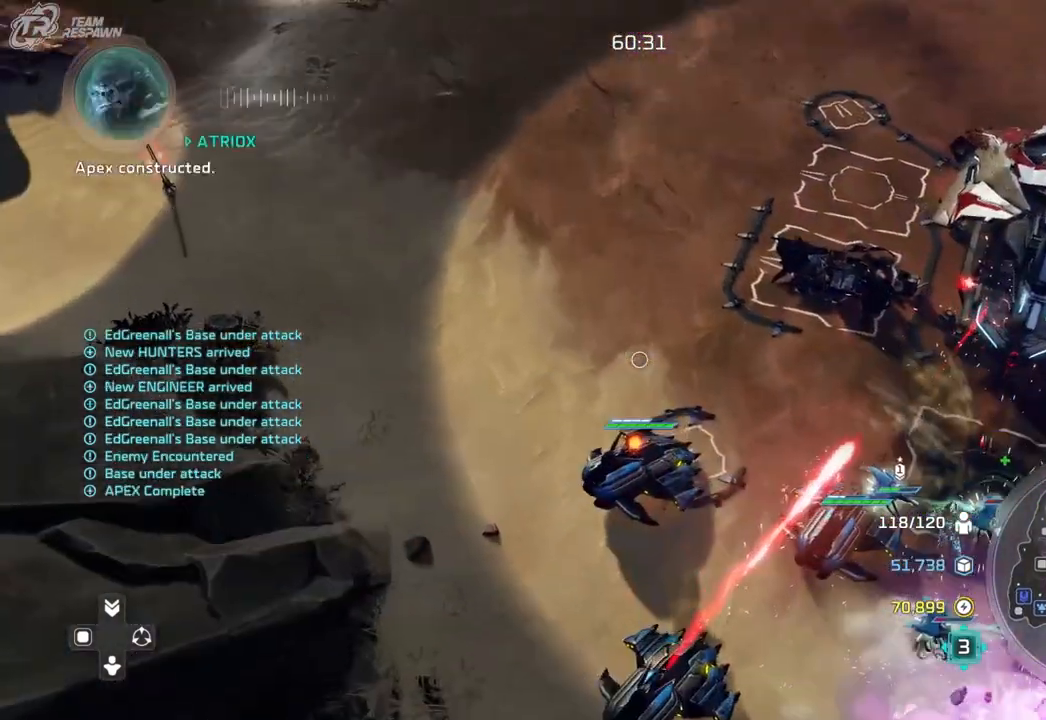
{"dt_ms": 500, "buttons": [], "left_stick": "center", "right_stick": "center"}
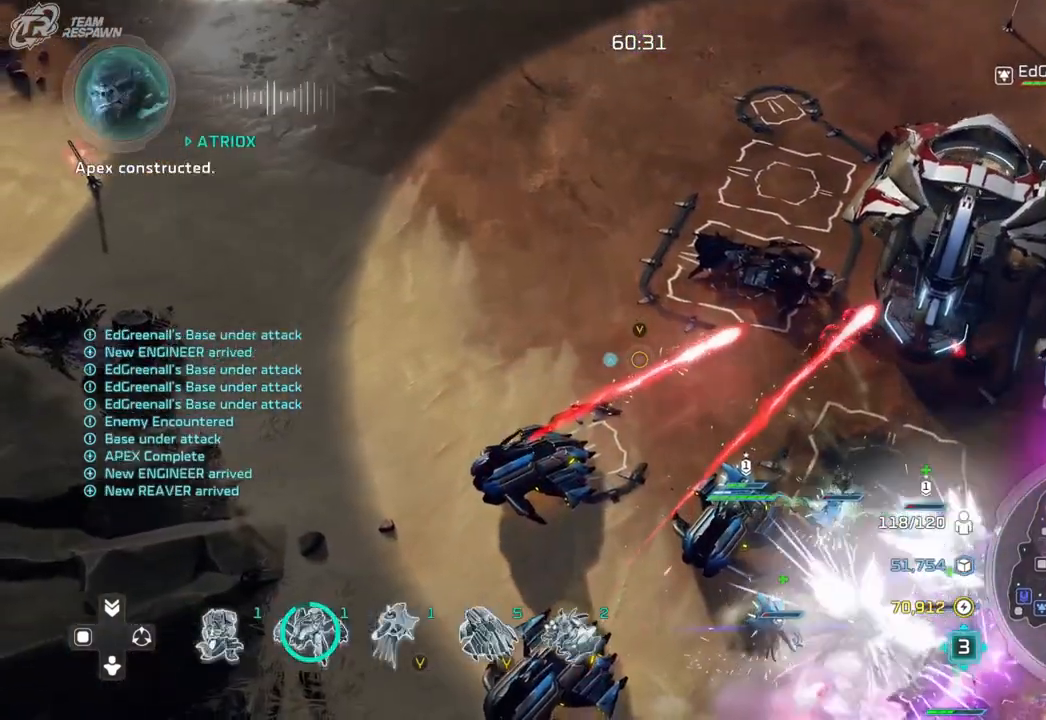
{"dt_ms": 500, "buttons": [], "left_stick": "up-right", "right_stick": "center", "events": [[367, "left_stick", "up-right"]]}
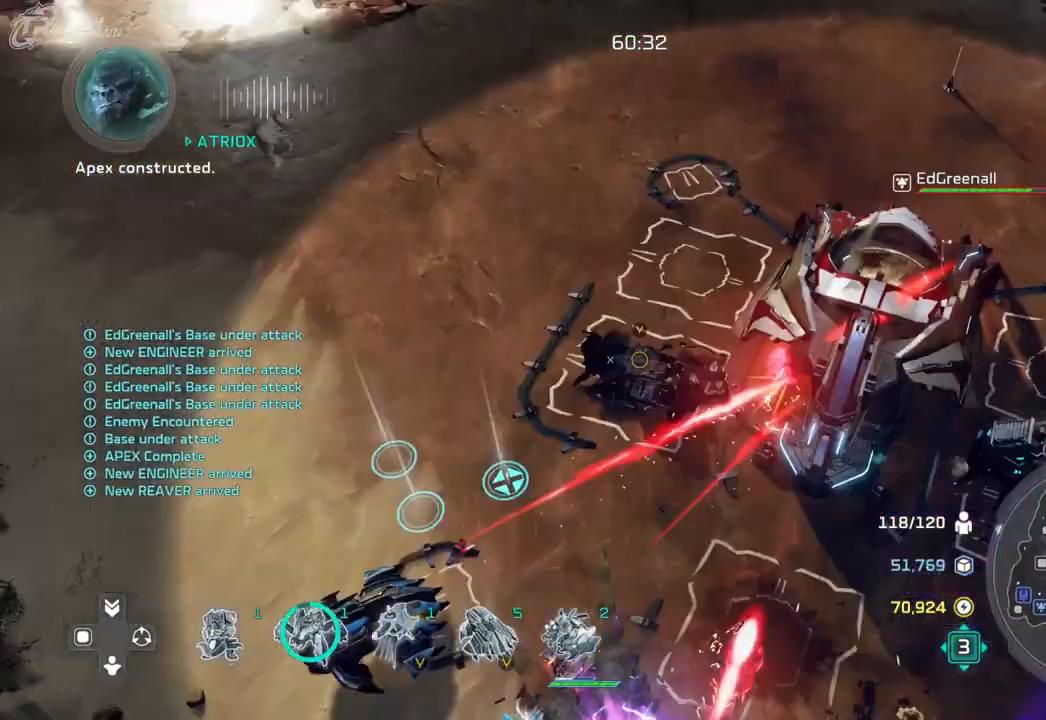
{"dt_ms": 500, "buttons": [], "left_stick": "up", "right_stick": "center", "events": [[33, "left_stick", "center"], [167, "left_stick", "up"]]}
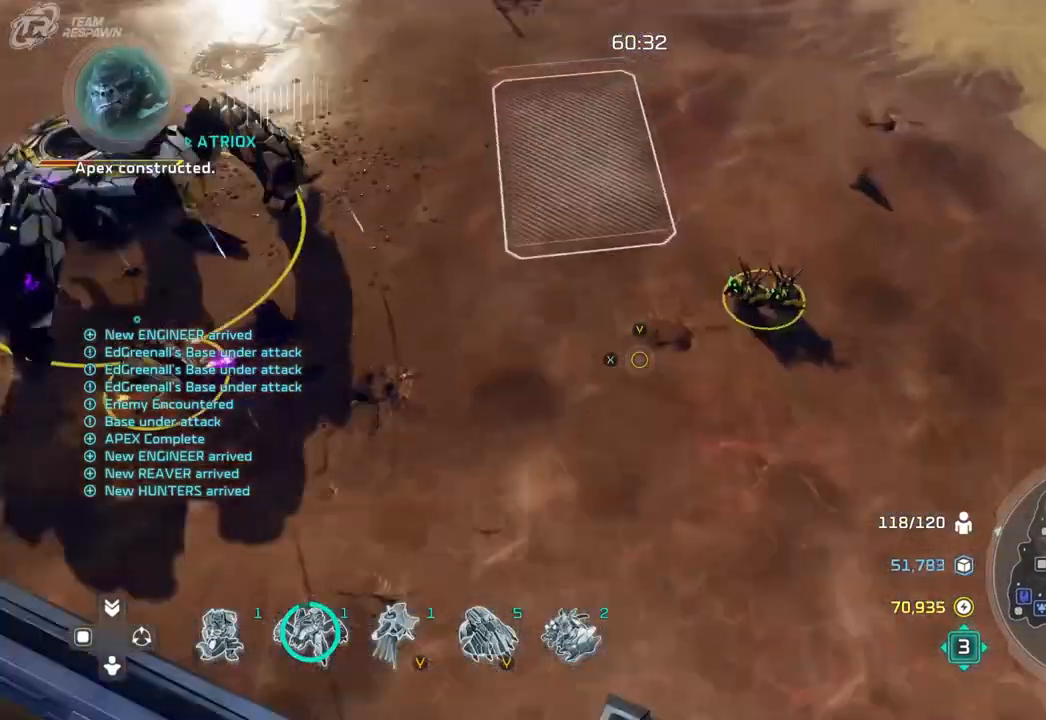
{"dt_ms": 500, "buttons": [], "left_stick": "down", "right_stick": "center", "events": [[267, "left_stick", "center"], [333, "left_stick", "down"]]}
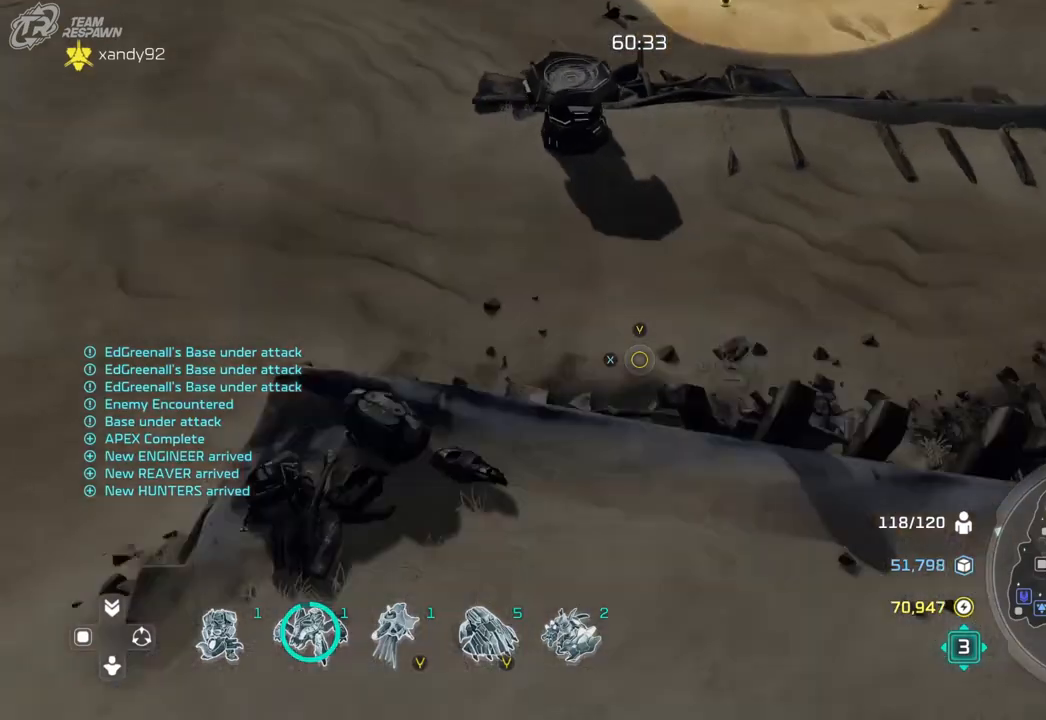
{"dt_ms": 500, "buttons": [], "left_stick": "center", "right_stick": "center", "events": [[333, "left_stick", "center"]]}
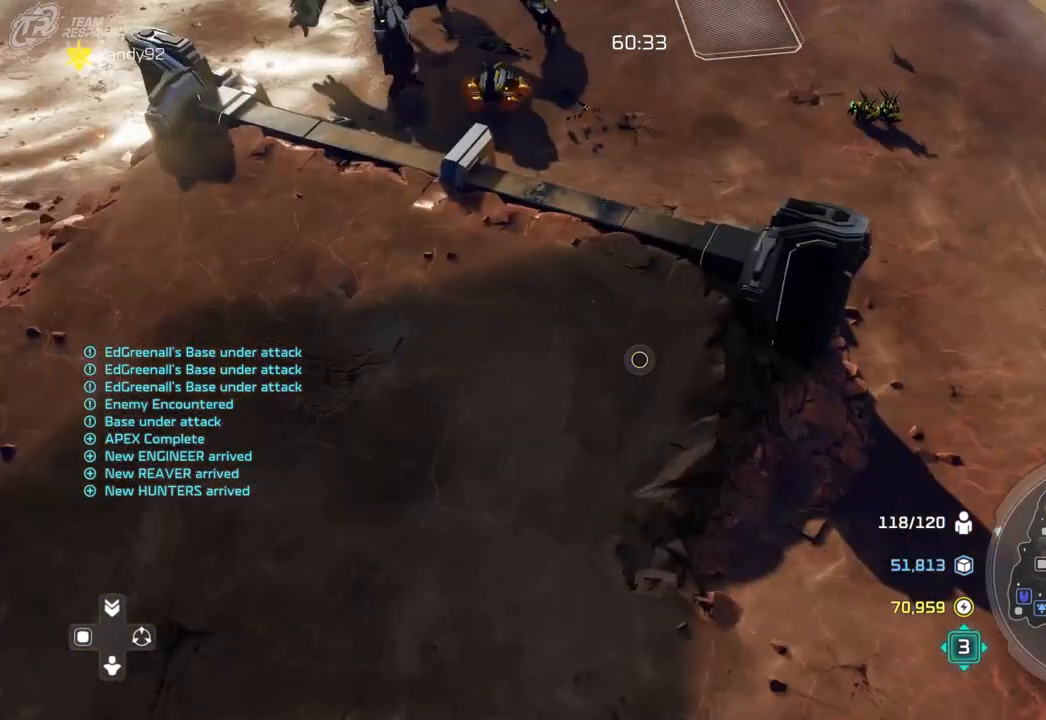
{"dt_ms": 500, "buttons": [], "left_stick": "center", "right_stick": "center", "events": [[100, "left_stick", "down"], [333, "left_stick", "center"]]}
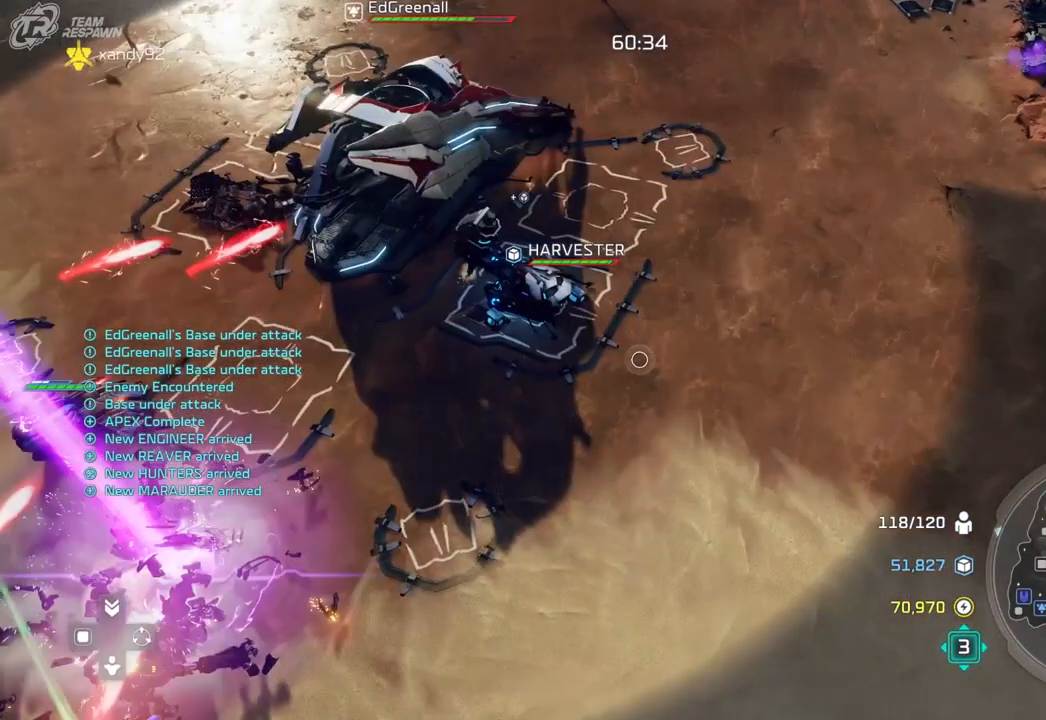
{"dt_ms": 500, "buttons": [], "left_stick": "center", "right_stick": "center", "events": [[100, "left_stick", "left"], [167, "left_stick", "up-left"], [467, "left_stick", "center"]]}
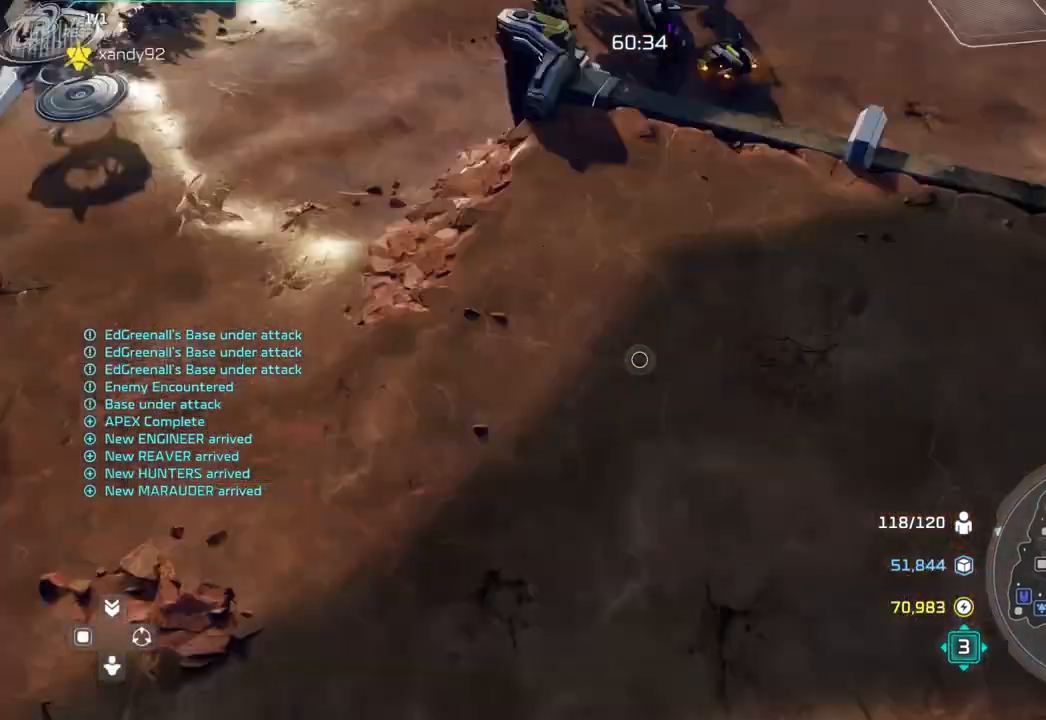
{"dt_ms": 500, "buttons": [], "left_stick": "up", "right_stick": "center"}
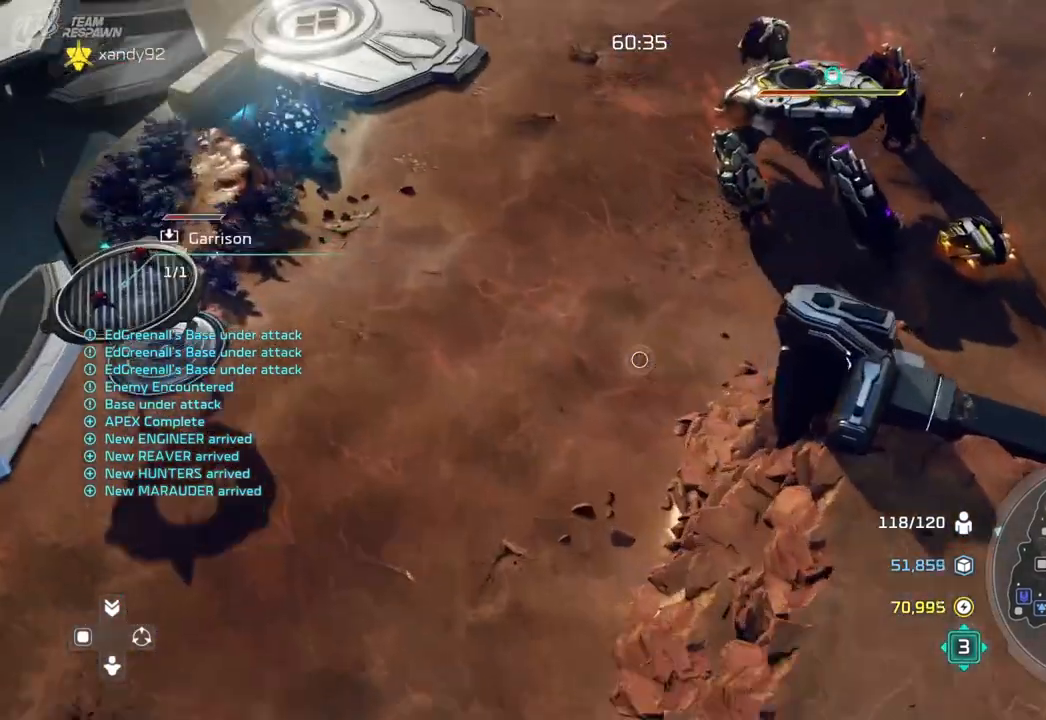
{"dt_ms": 500, "buttons": [], "left_stick": "up-right", "right_stick": "center"}
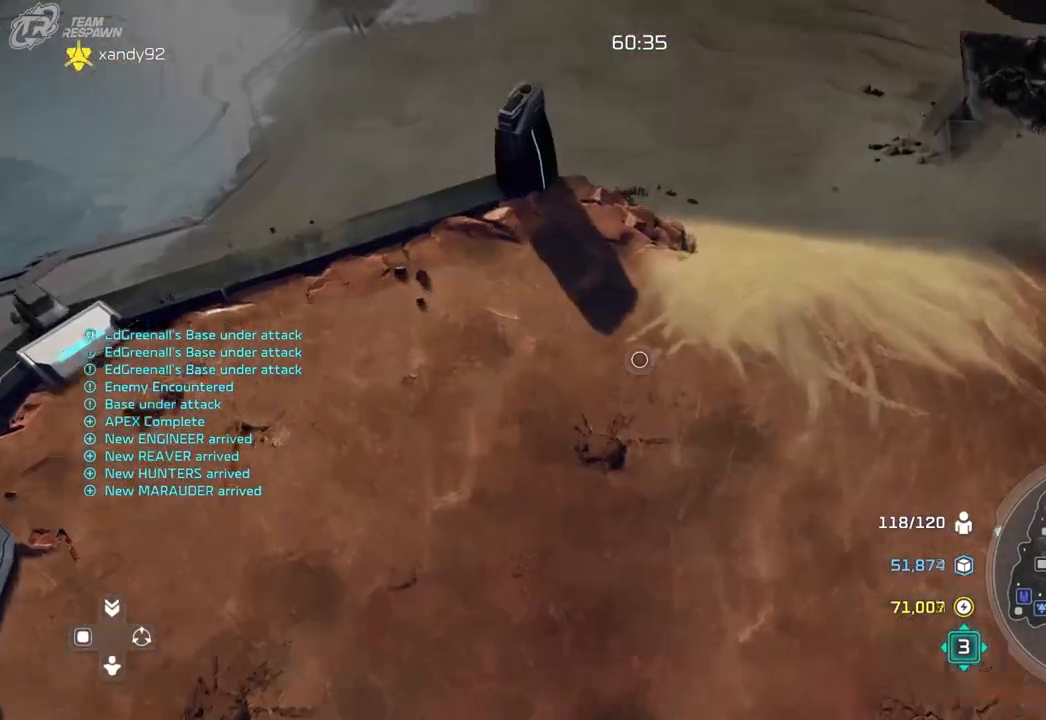
{"dt_ms": 500, "buttons": ["A"], "left_stick": "down-right", "right_stick": "center", "events": [[33, "left_stick", "center"], [267, "left_stick", "down-right"], [433, "A", "down"]]}
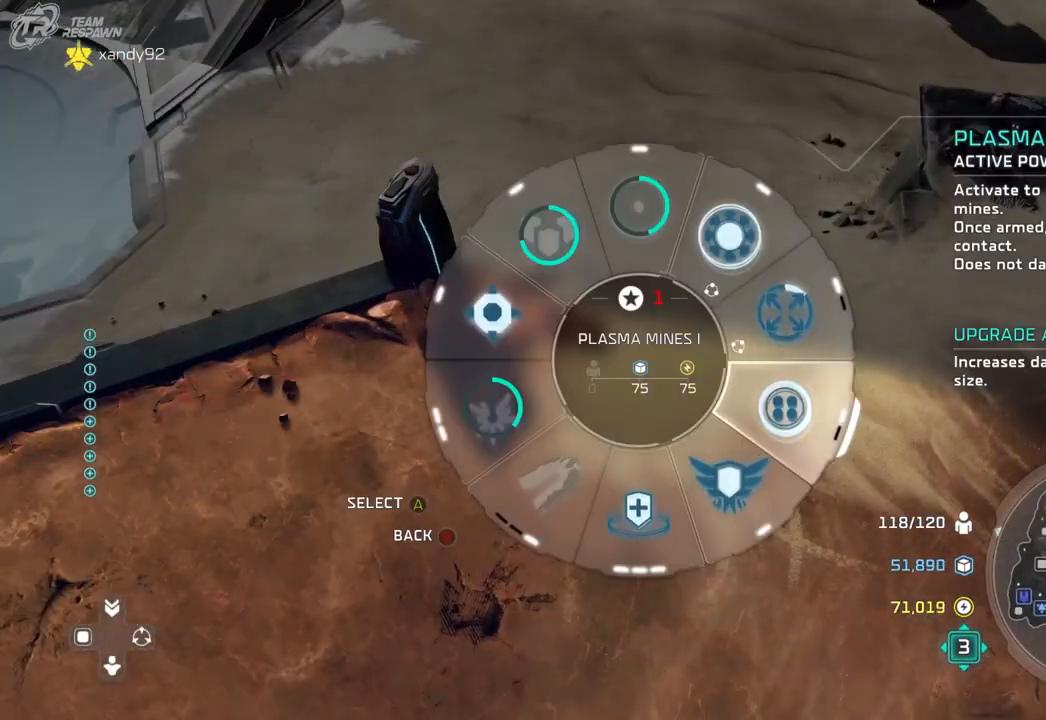
{"dt_ms": 500, "buttons": ["A"], "left_stick": "center", "right_stick": "center", "events": [[33, "left_stick", "right"], [67, "A", "up"], [233, "left_stick", "center"], [367, "left_stick", "up"], [467, "left_stick", "center"], [500, "A", "down"]]}
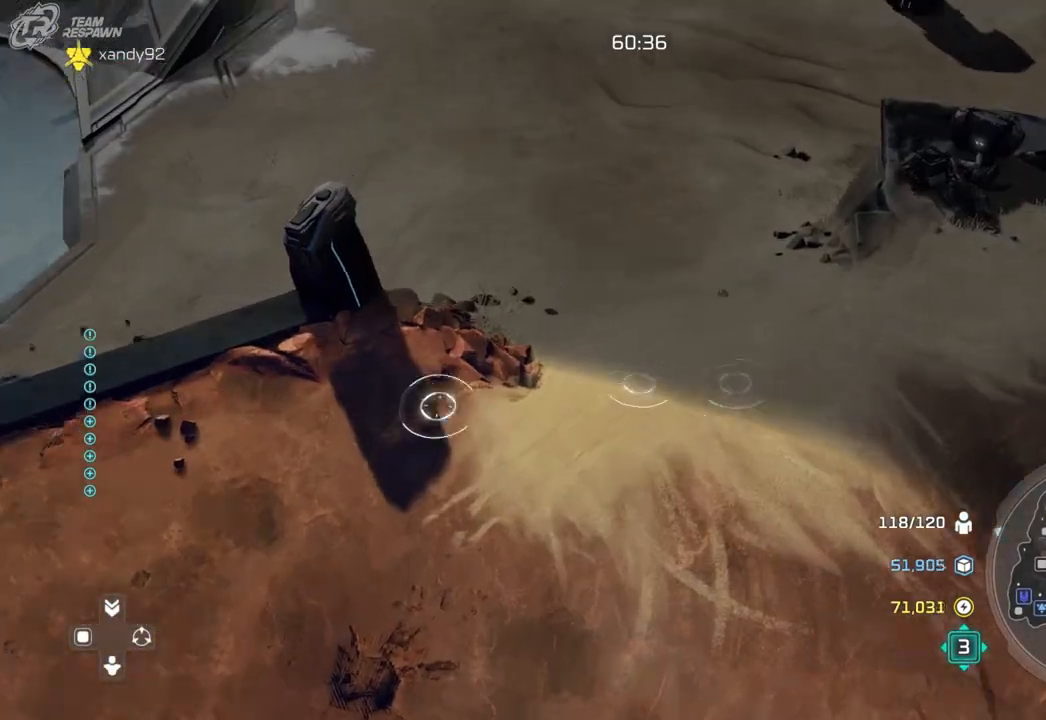
{"dt_ms": 500, "buttons": [], "left_stick": "down-left", "right_stick": "center", "events": [[100, "A", "up"], [133, "left_stick", "right"], [200, "left_stick", "center"], [433, "left_stick", "down-left"]]}
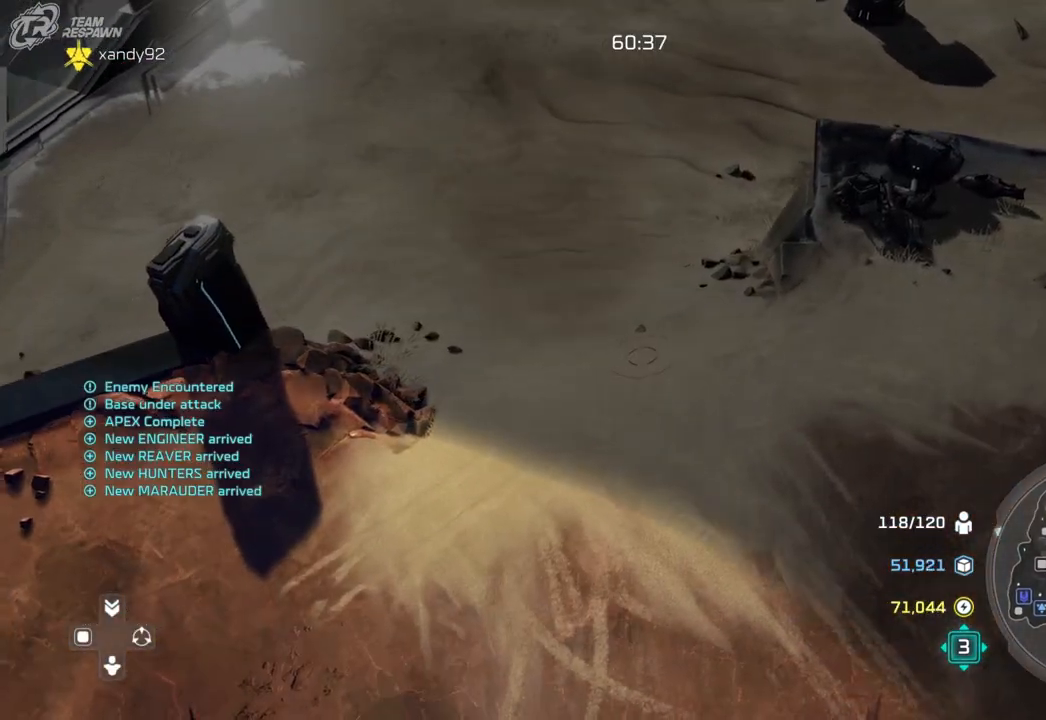
{"dt_ms": 500, "buttons": ["A"], "left_stick": "center", "right_stick": "center", "events": [[67, "left_stick", "center"], [400, "A", "down"]]}
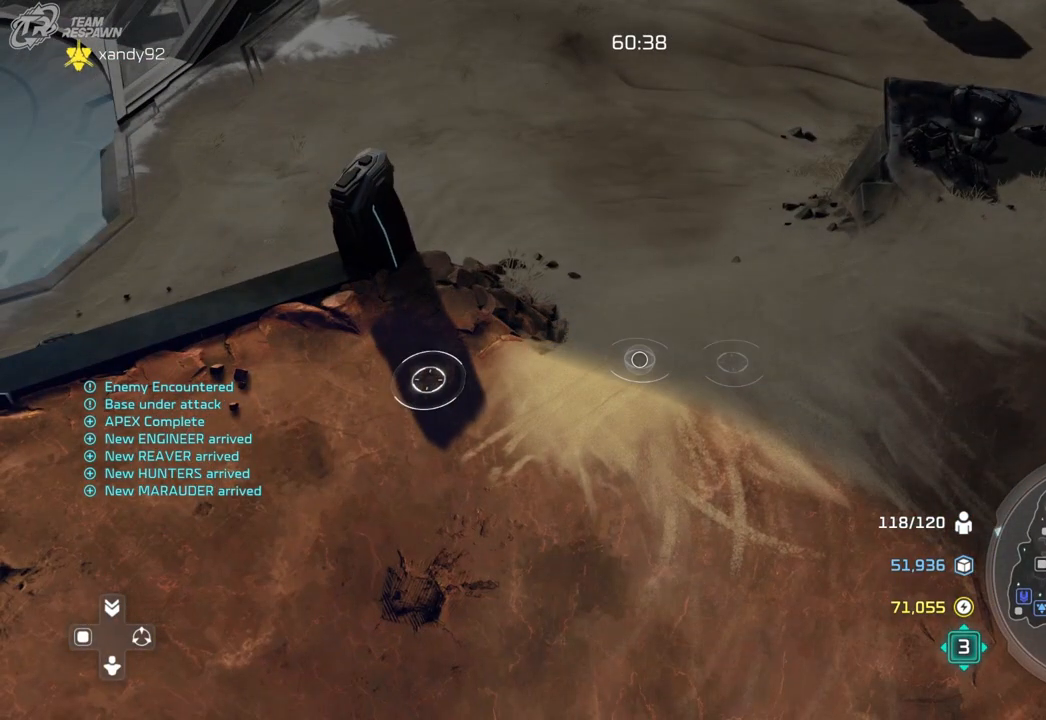
{"dt_ms": 1000, "buttons": [], "left_stick": "up-left", "right_stick": "center", "events": [[33, "A", "up"], [167, "left_stick", "down"], [367, "left_stick", "center"], [500, "left_stick", "down"], [700, "left_stick", "center"], [933, "left_stick", "up-left"]]}
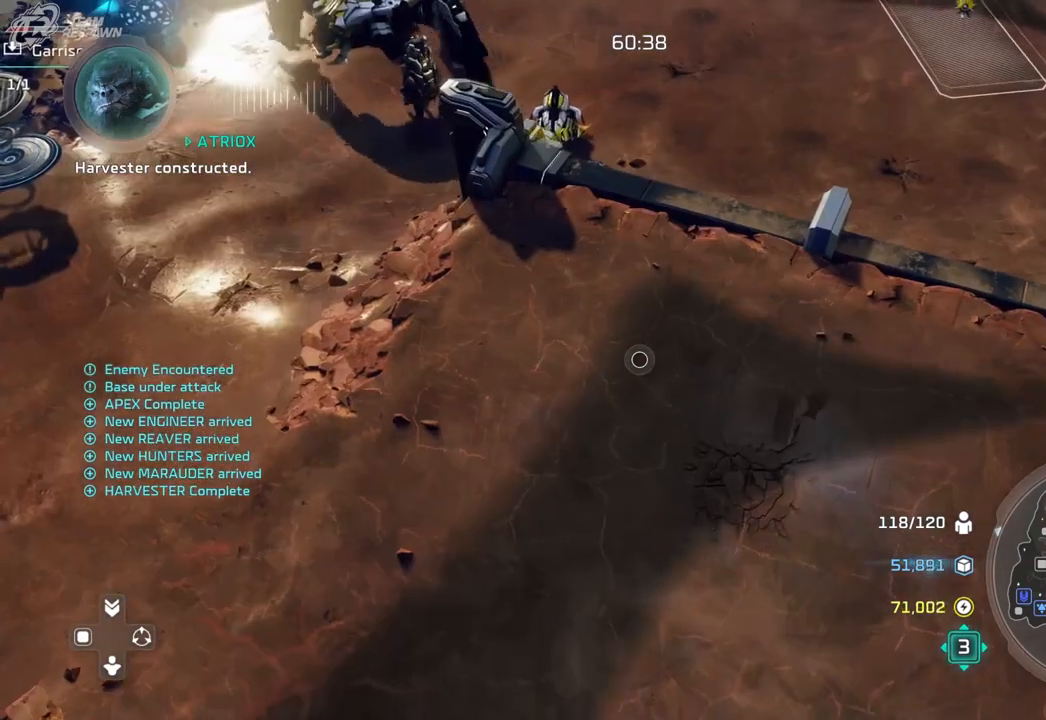
{"dt_ms": 500, "buttons": [], "left_stick": "center", "right_stick": "center", "events": [[67, "left_stick", "up"], [167, "left_stick", "center"]]}
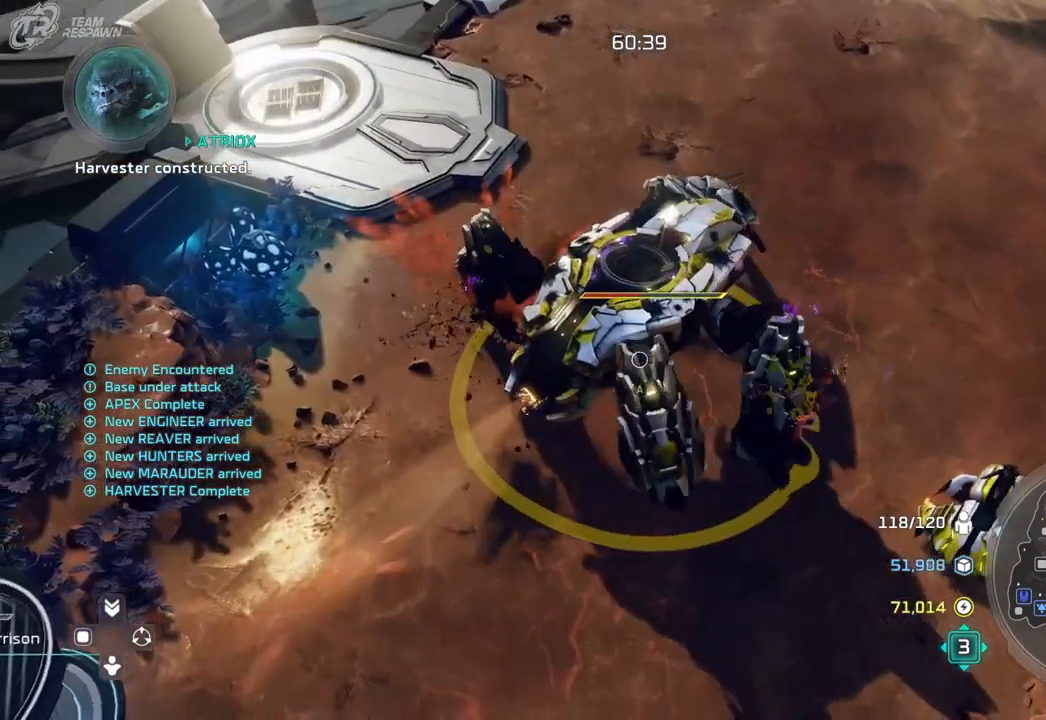
{"dt_ms": 500, "buttons": [], "left_stick": "center", "right_stick": "center", "events": []}
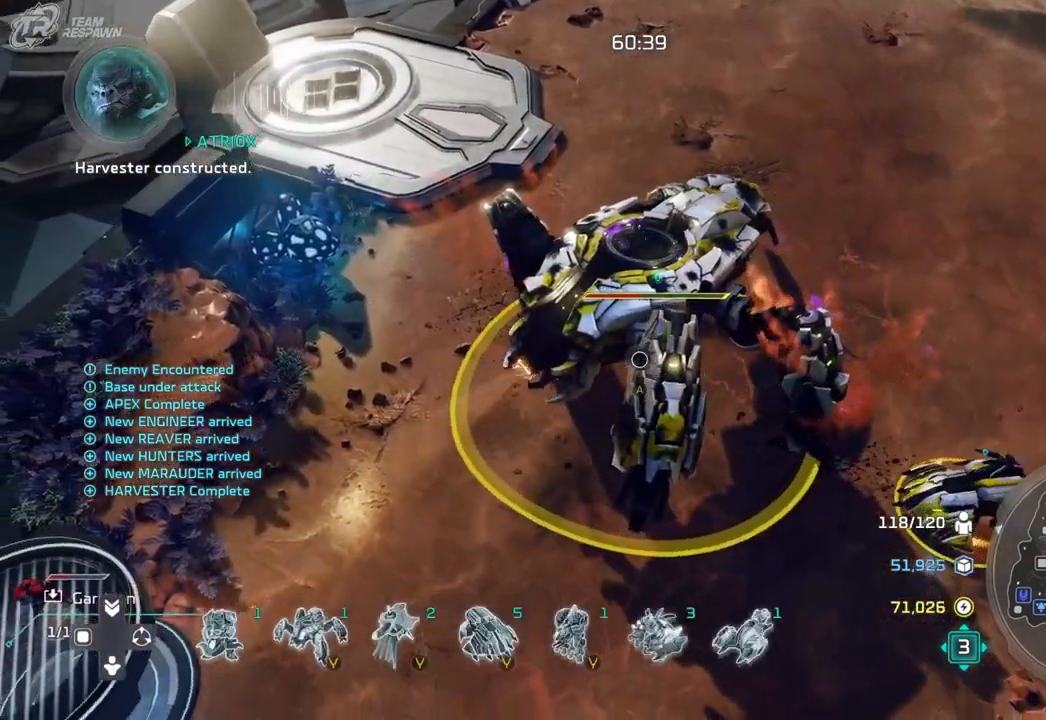
{"dt_ms": 500, "buttons": [], "left_stick": "center", "right_stick": "center", "events": [[67, "A", "down"], [133, "A", "up"], [167, "left_stick", "down"], [367, "left_stick", "center"]]}